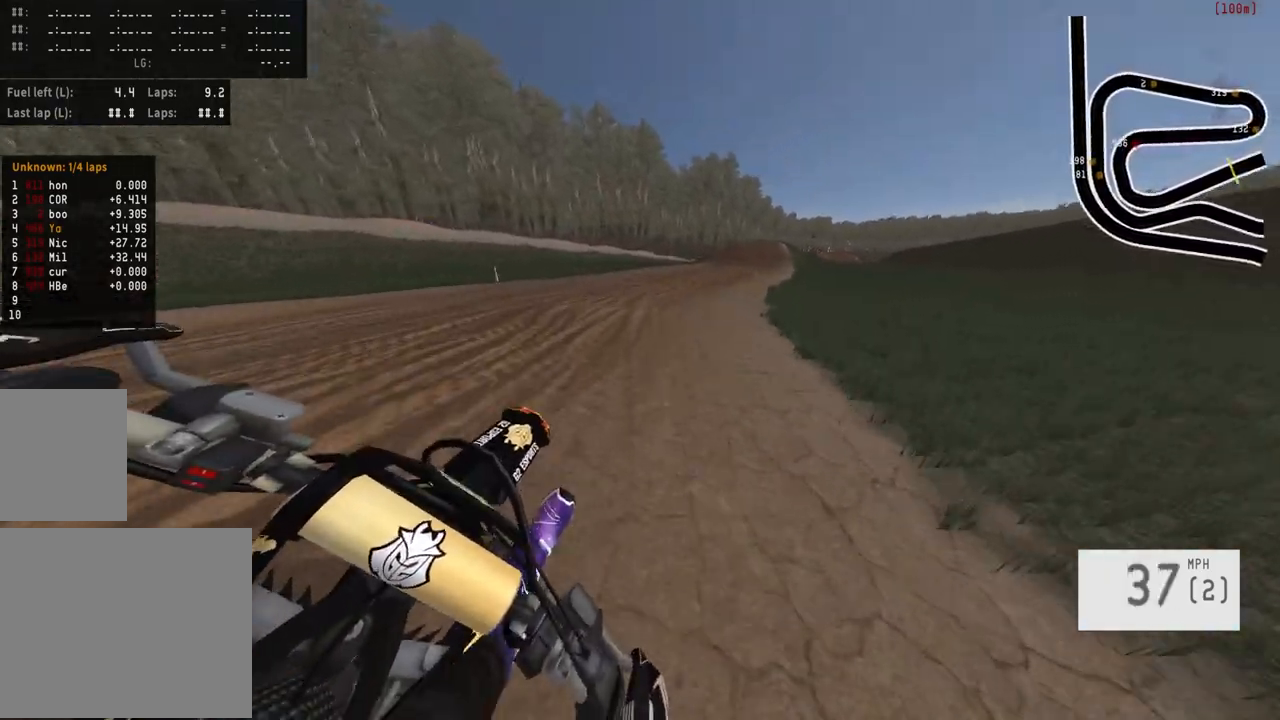
Gameplay with a controller (PlayStation layout); each line is a JSON object with the inputs held at the frame after it. "events" lists button and stick changes between this image and that frame as [ms after this image, input, new state], when the widget could be followed in between.
{"buttons": ["R2"], "left_stick": "right", "right_stick": "center", "events": []}
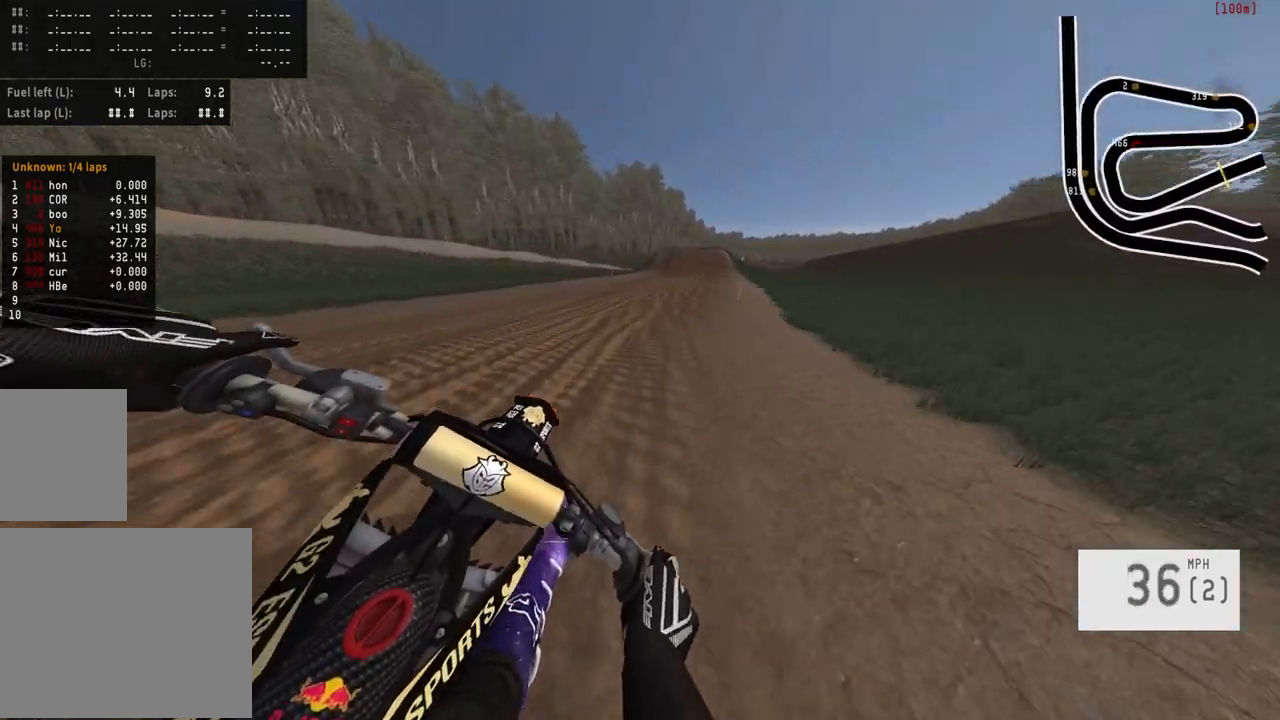
{"buttons": ["R2"], "left_stick": "center", "right_stick": "center", "events": [[200, "left_stick", "center"]]}
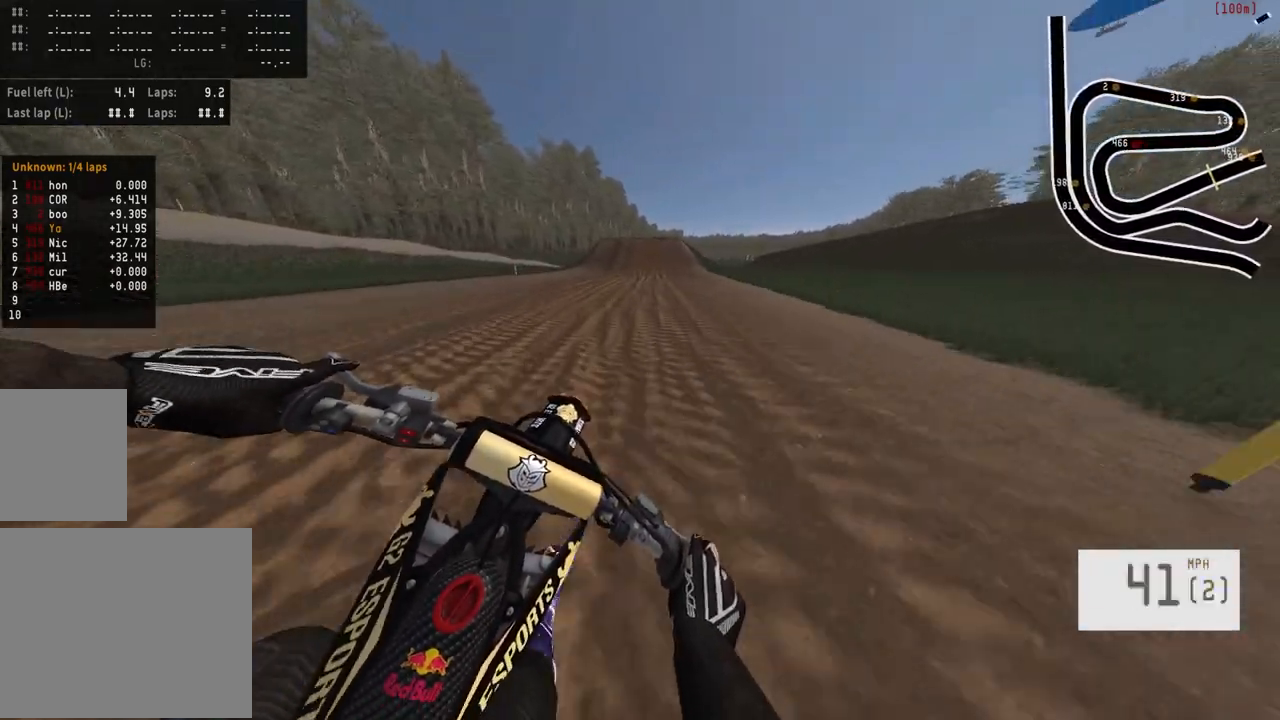
{"buttons": ["R2"], "left_stick": "center", "right_stick": "center", "events": [[67, "left_stick", "left"], [133, "left_stick", "center"]]}
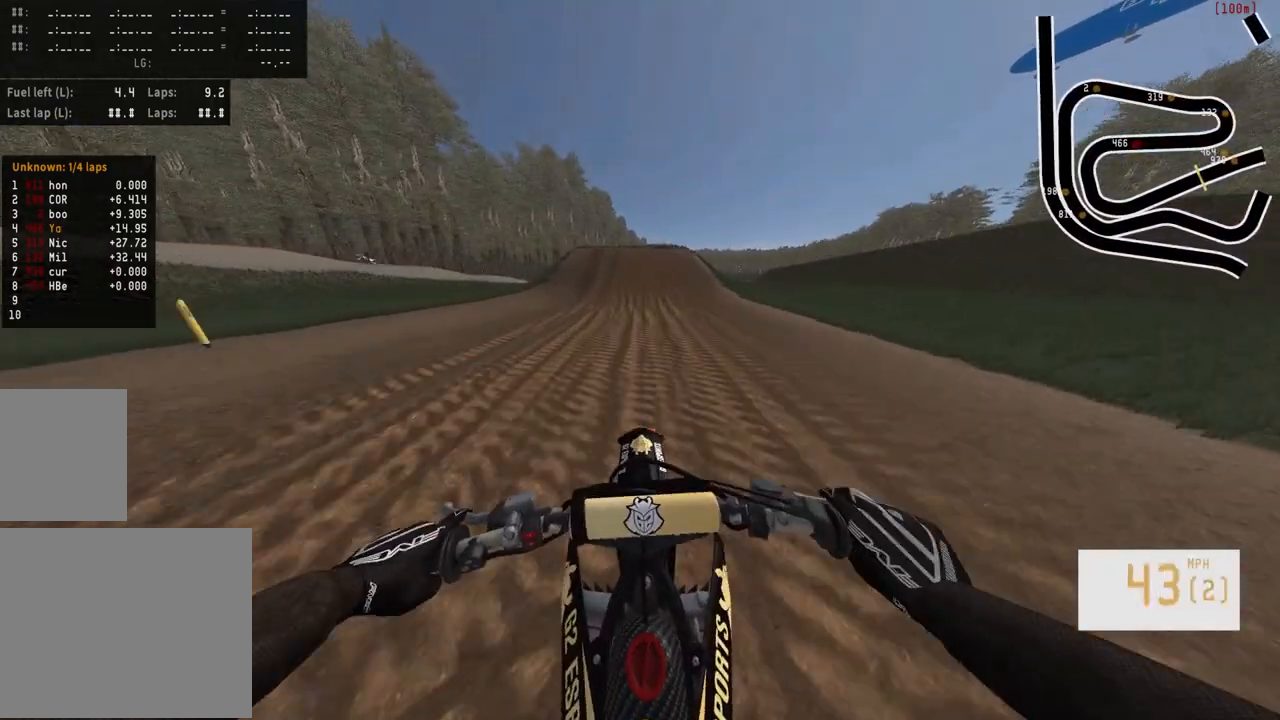
{"buttons": ["R2"], "left_stick": "center", "right_stick": "center", "events": [[67, "R3", "down"], [200, "R3", "up"], [200, "right_stick", "down-left"], [267, "right_stick", "center"]]}
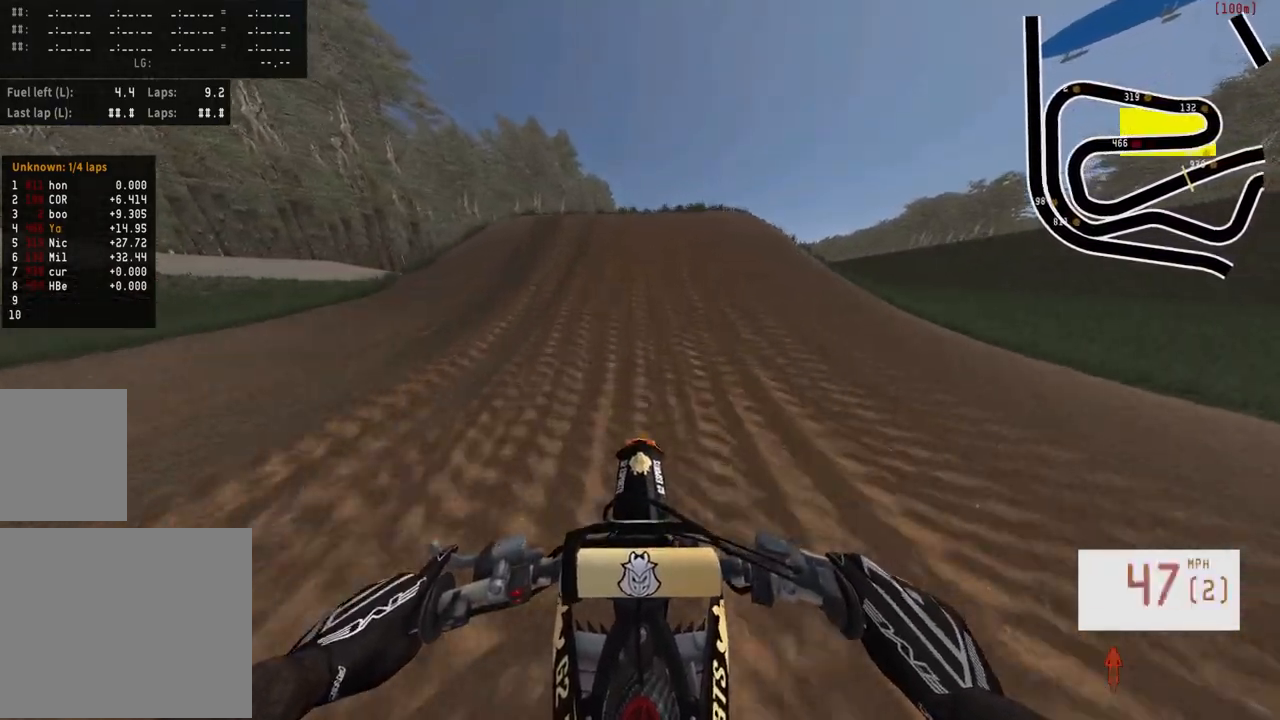
{"buttons": [], "left_stick": "center", "right_stick": "center", "events": [[133, "right_stick", "down"], [367, "R2", "up"], [400, "right_stick", "center"]]}
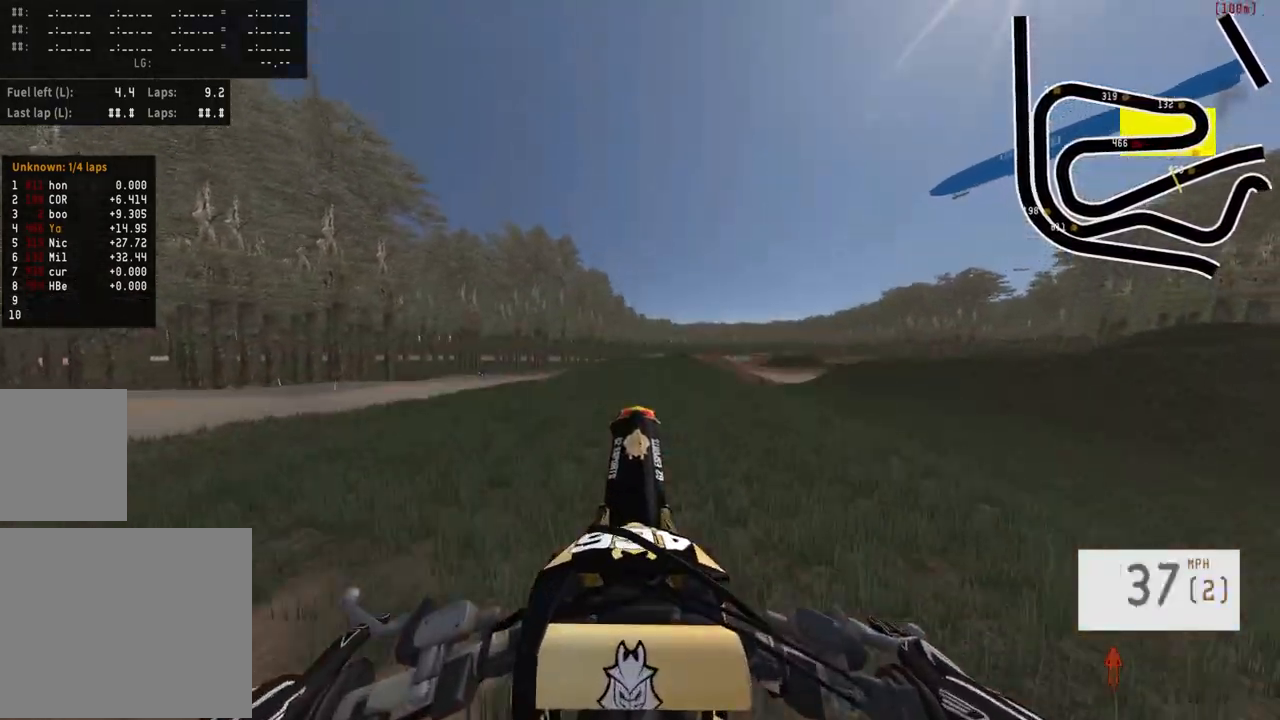
{"buttons": ["R2"], "left_stick": "center", "right_stick": "center", "events": [[483, "R2", "down"]]}
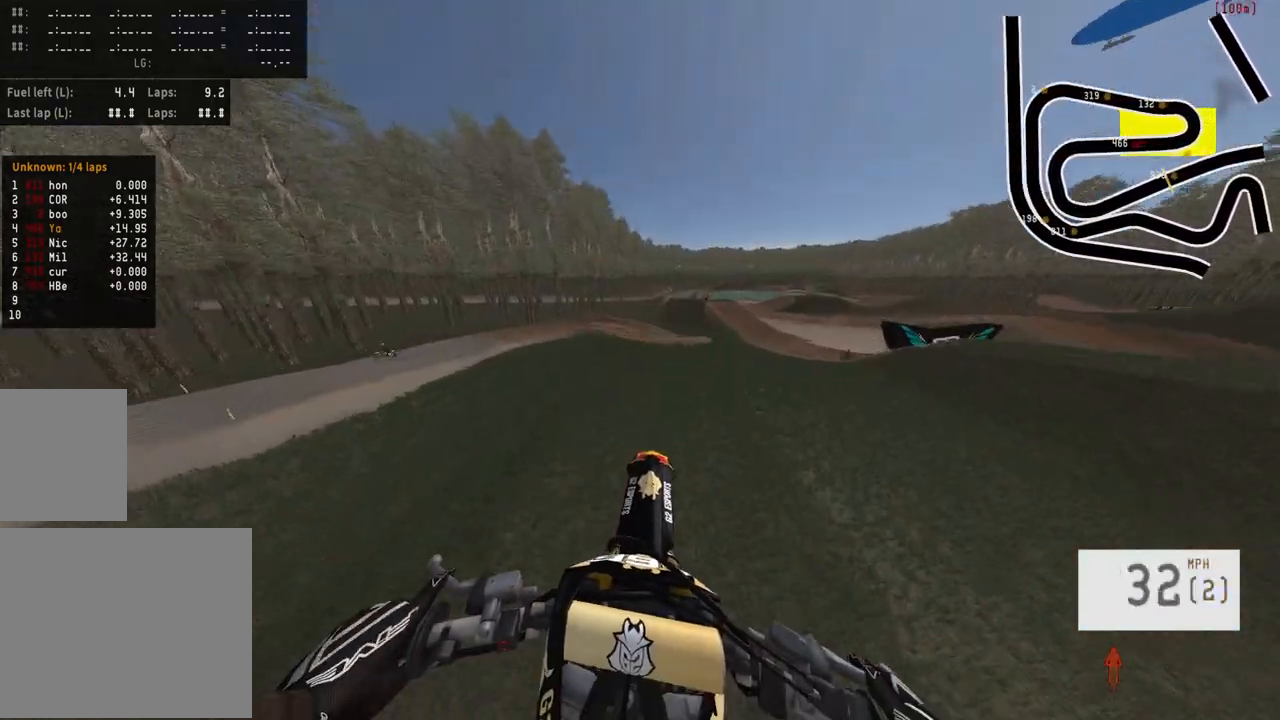
{"buttons": ["R2"], "left_stick": "center", "right_stick": "down", "events": [[33, "right_stick", "down"]]}
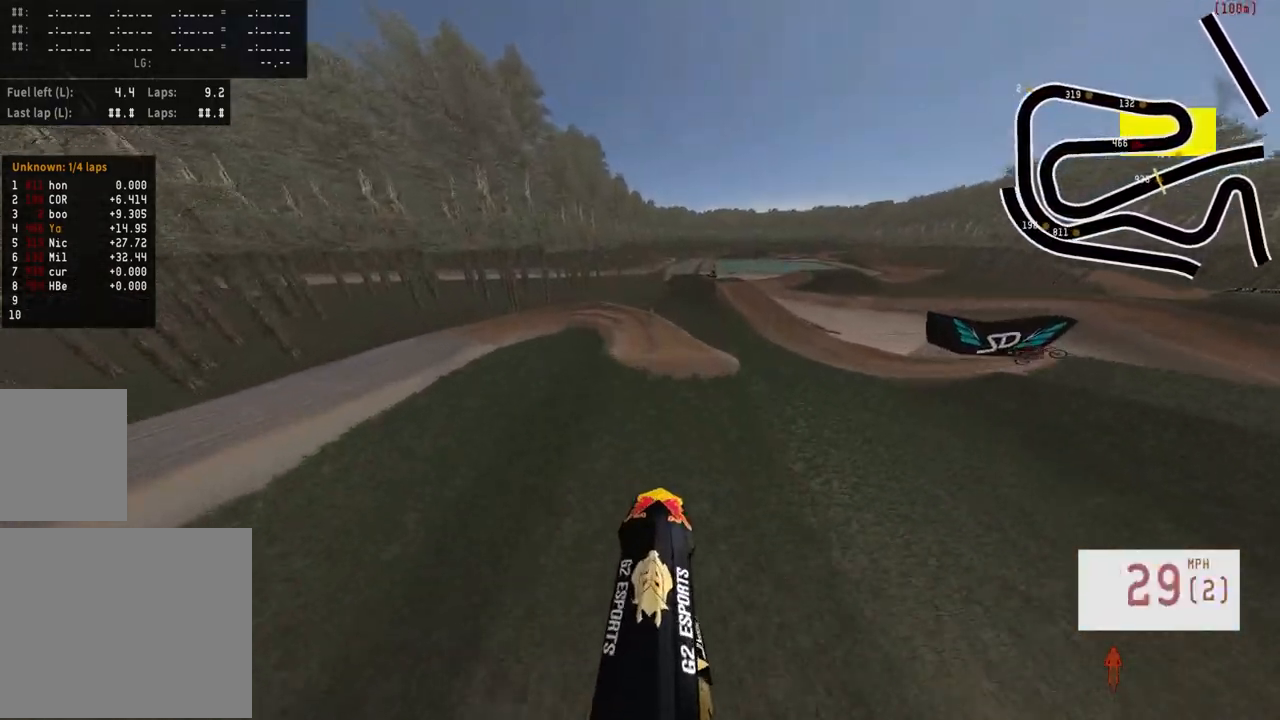
{"buttons": ["R2"], "left_stick": "center", "right_stick": "down", "events": []}
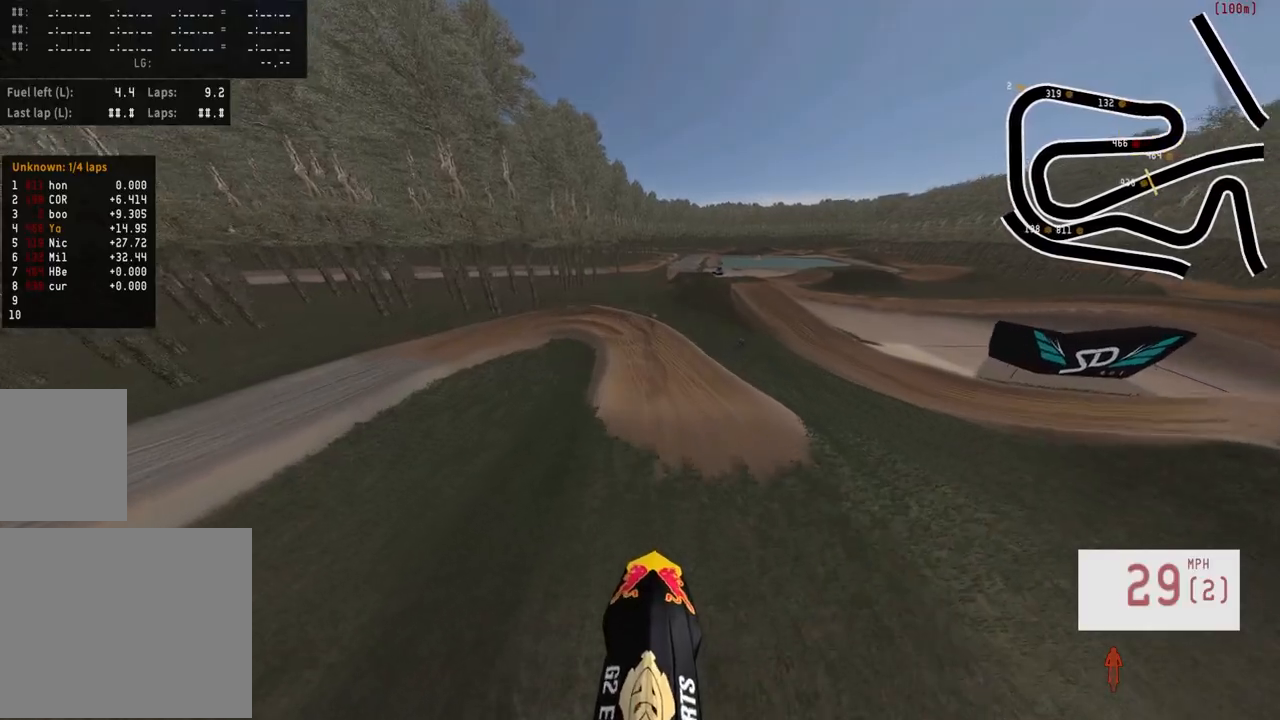
{"buttons": ["R2"], "left_stick": "center", "right_stick": "center", "events": [[133, "left_stick", "up-left"], [283, "left_stick", "center"], [500, "right_stick", "center"]]}
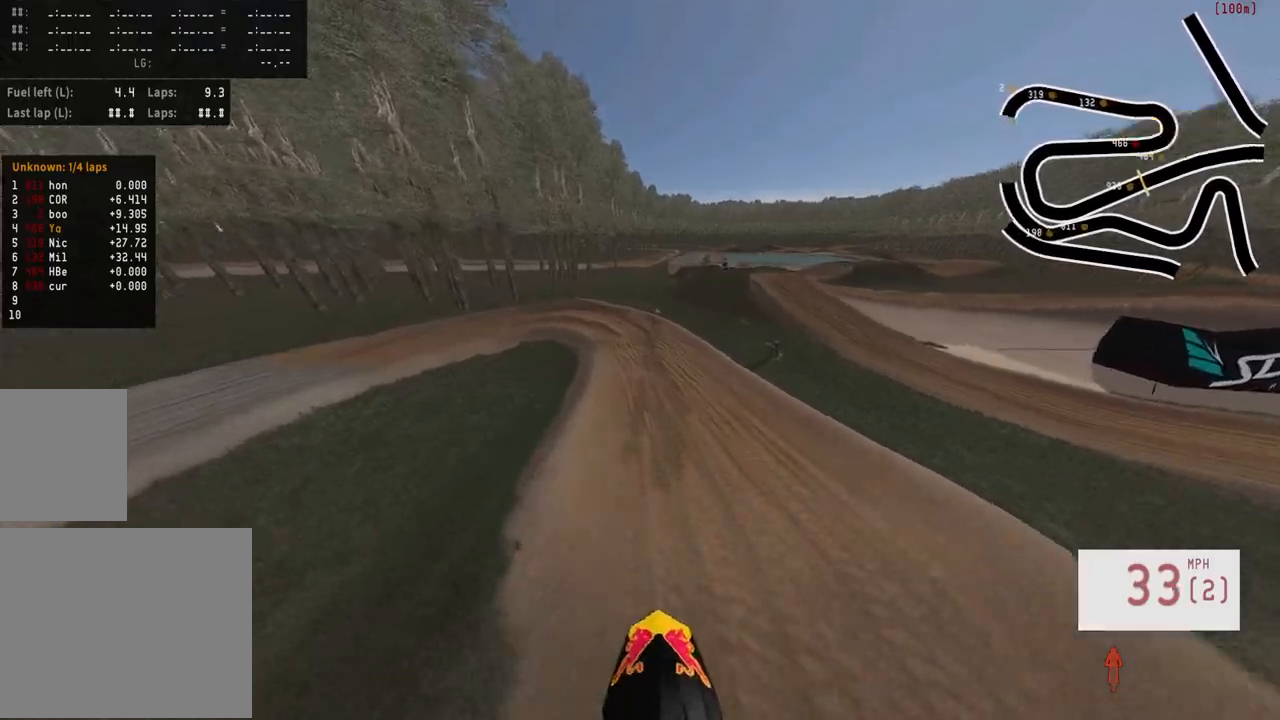
{"buttons": [], "left_stick": "center", "right_stick": "center", "events": [[233, "R3", "down"], [333, "R3", "up"], [400, "R2", "up"]]}
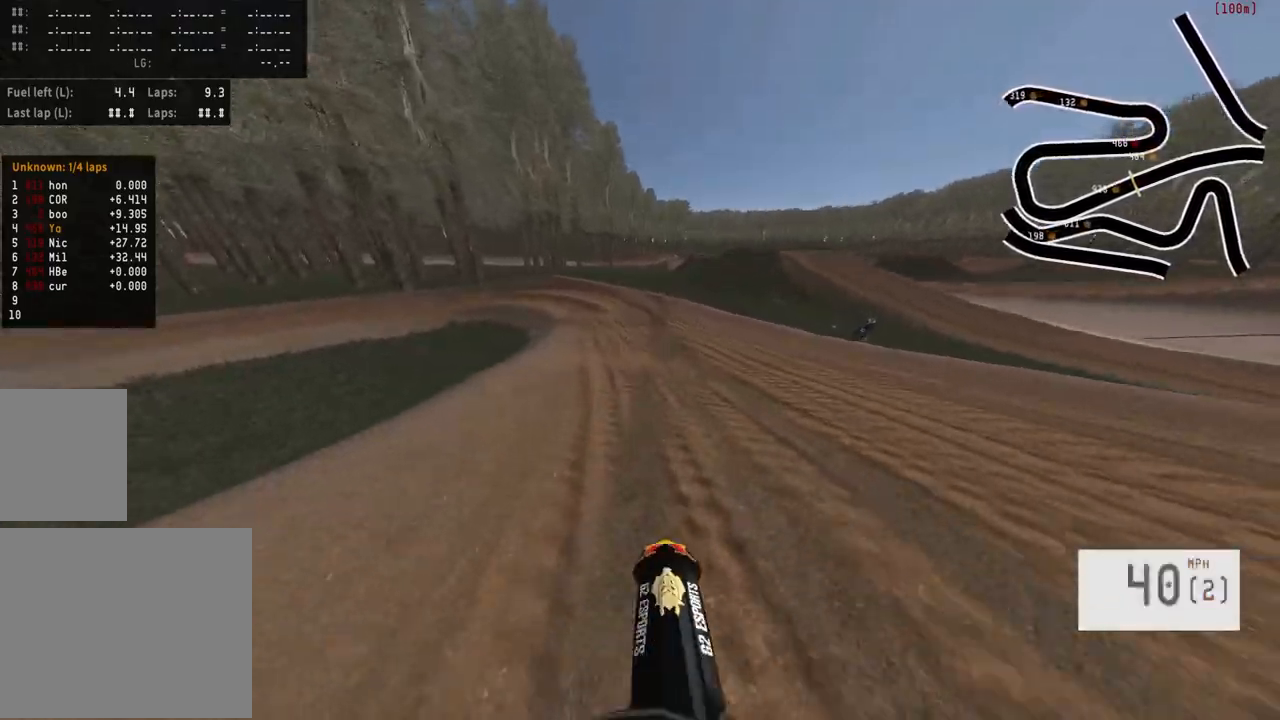
{"buttons": ["L2"], "left_stick": "center", "right_stick": "center", "events": [[100, "left_stick", "left"], [117, "L2", "down"], [300, "left_stick", "center"], [350, "L2", "up"], [417, "L2", "down"]]}
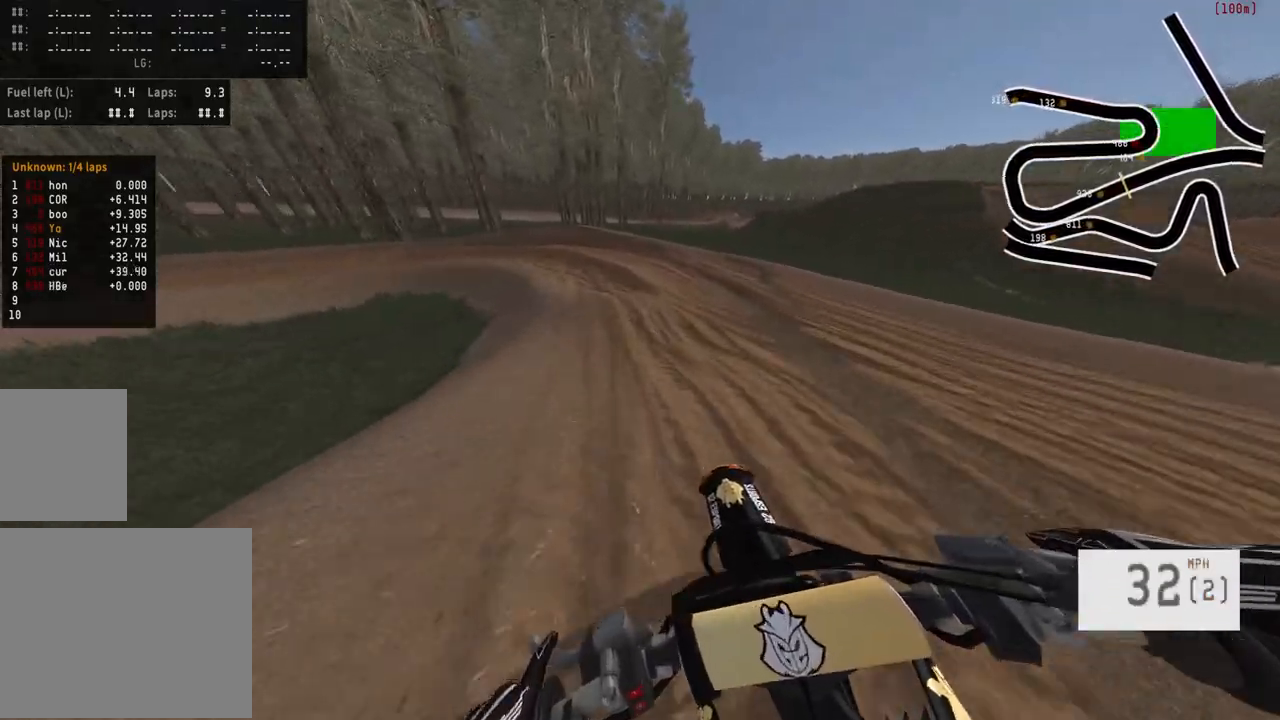
{"buttons": ["L2"], "left_stick": "left", "right_stick": "center", "events": [[133, "left_stick", "left"]]}
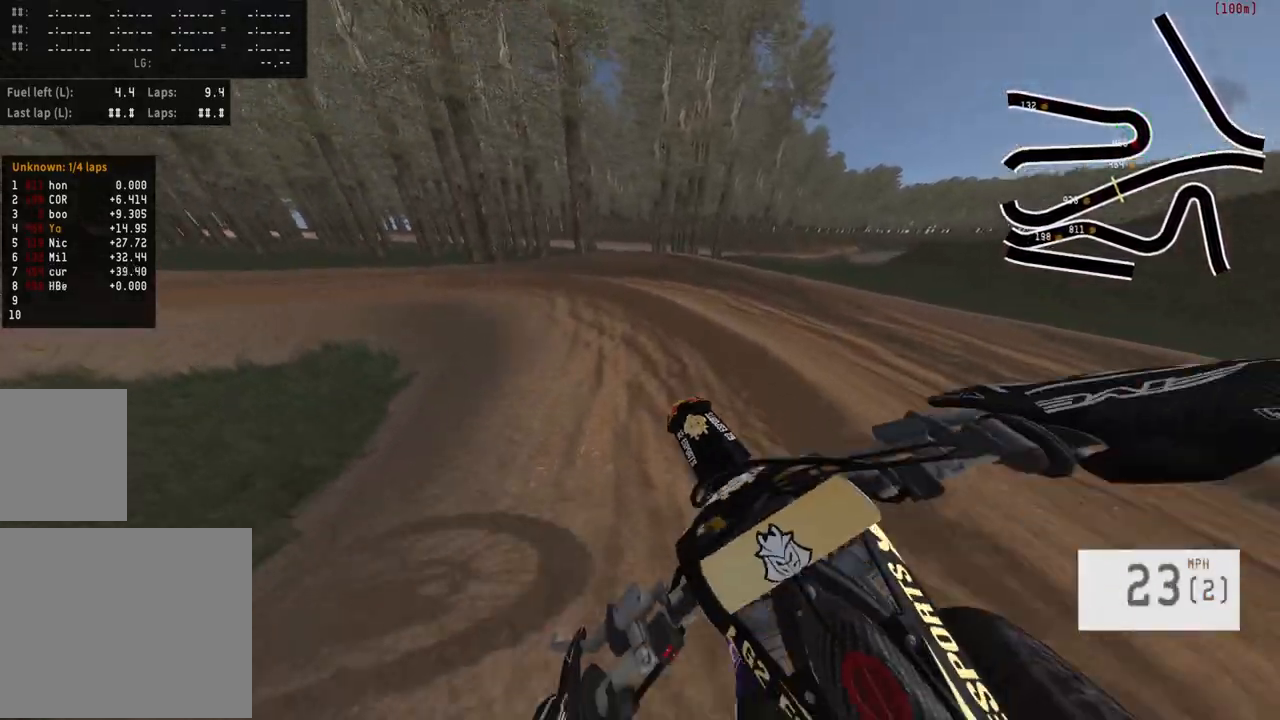
{"buttons": [], "left_stick": "left", "right_stick": "center", "events": [[233, "L2", "up"]]}
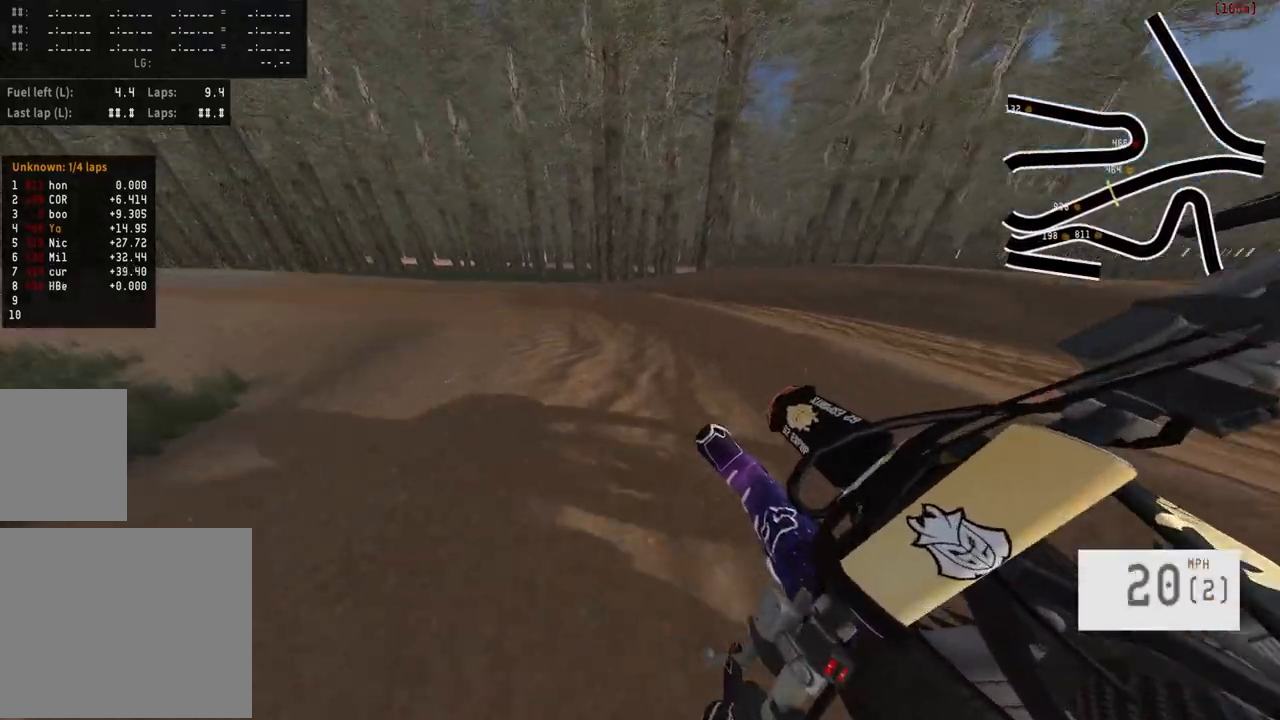
{"buttons": ["R2"], "left_stick": "center", "right_stick": "center", "events": [[150, "R2", "down"], [250, "left_stick", "center"]]}
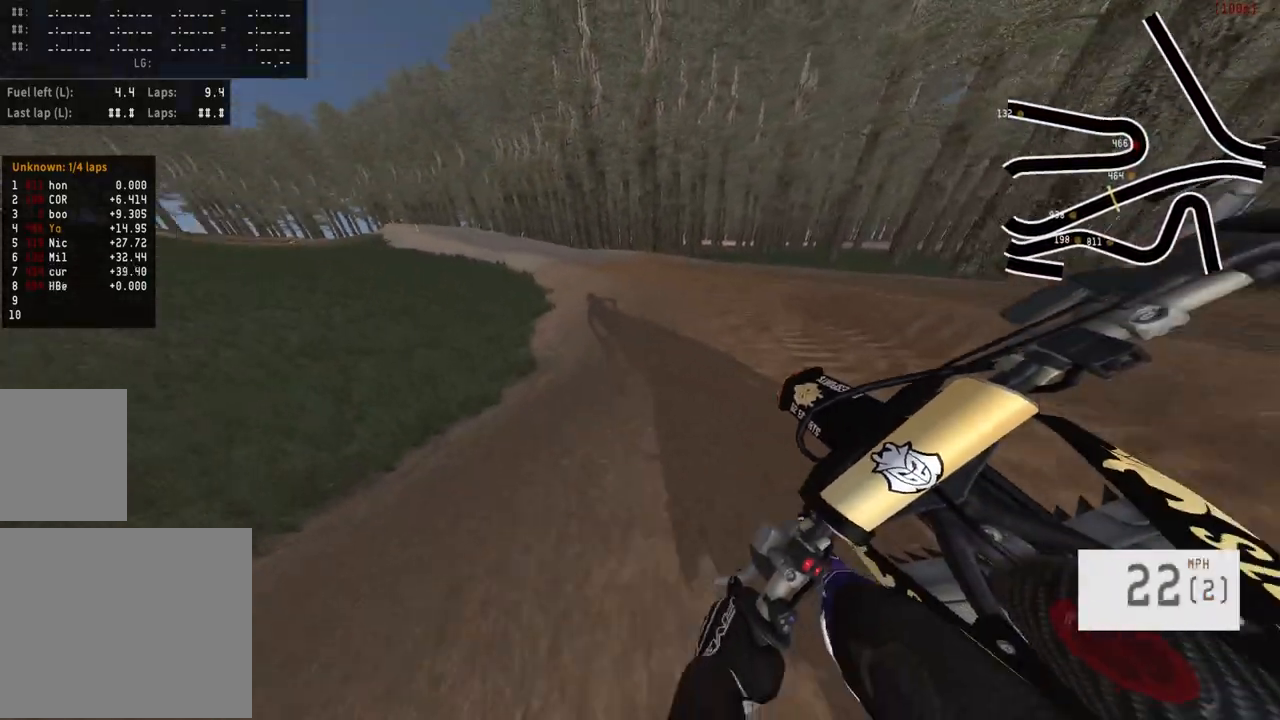
{"buttons": ["R2"], "left_stick": "center", "right_stick": "center", "events": [[167, "left_stick", "left"], [467, "left_stick", "center"]]}
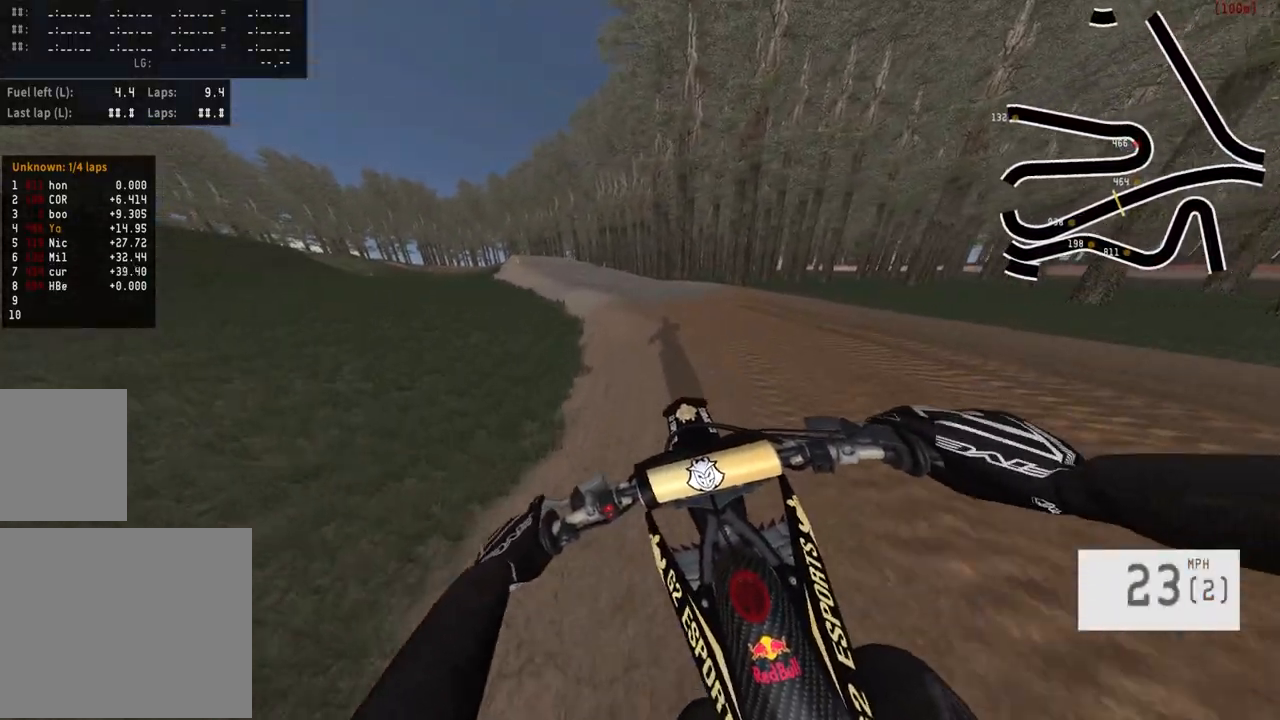
{"buttons": ["R2"], "left_stick": "left", "right_stick": "center", "events": [[233, "left_stick", "left"]]}
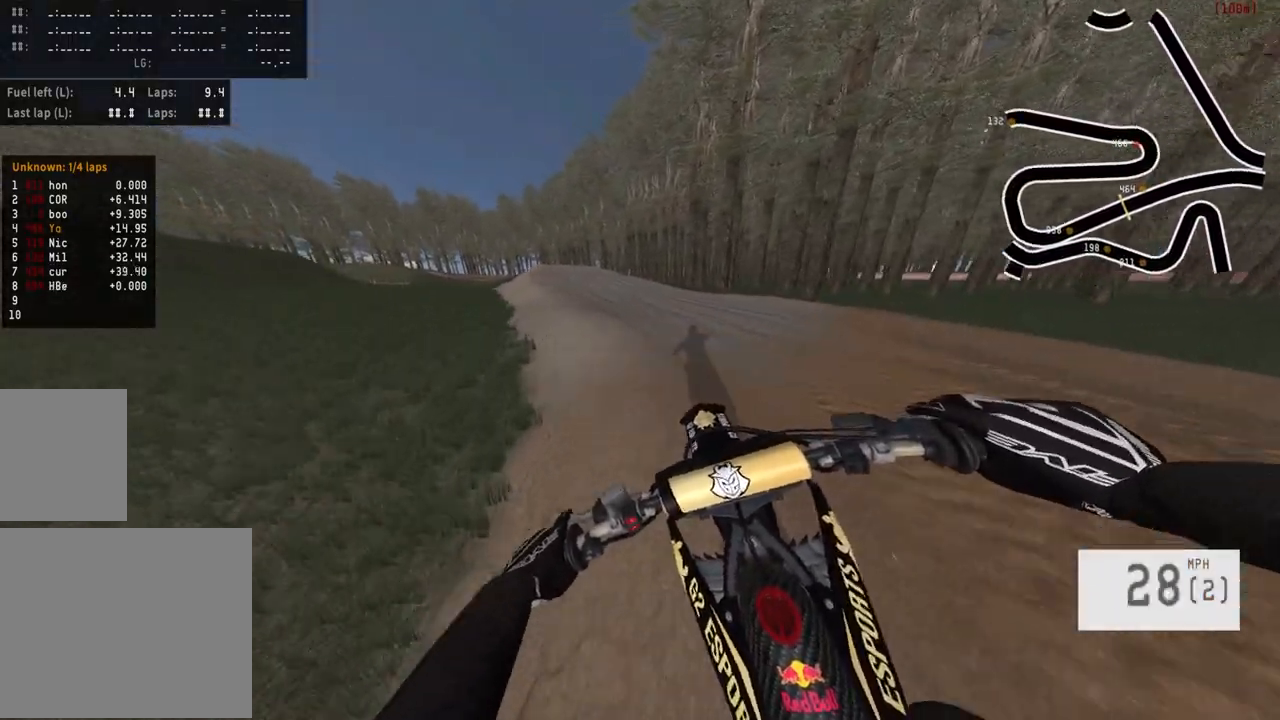
{"buttons": ["R2"], "left_stick": "center", "right_stick": "center", "events": [[183, "TRIANGLE", "down"], [200, "left_stick", "center"], [267, "TRIANGLE", "up"], [383, "left_stick", "left"], [500, "left_stick", "center"]]}
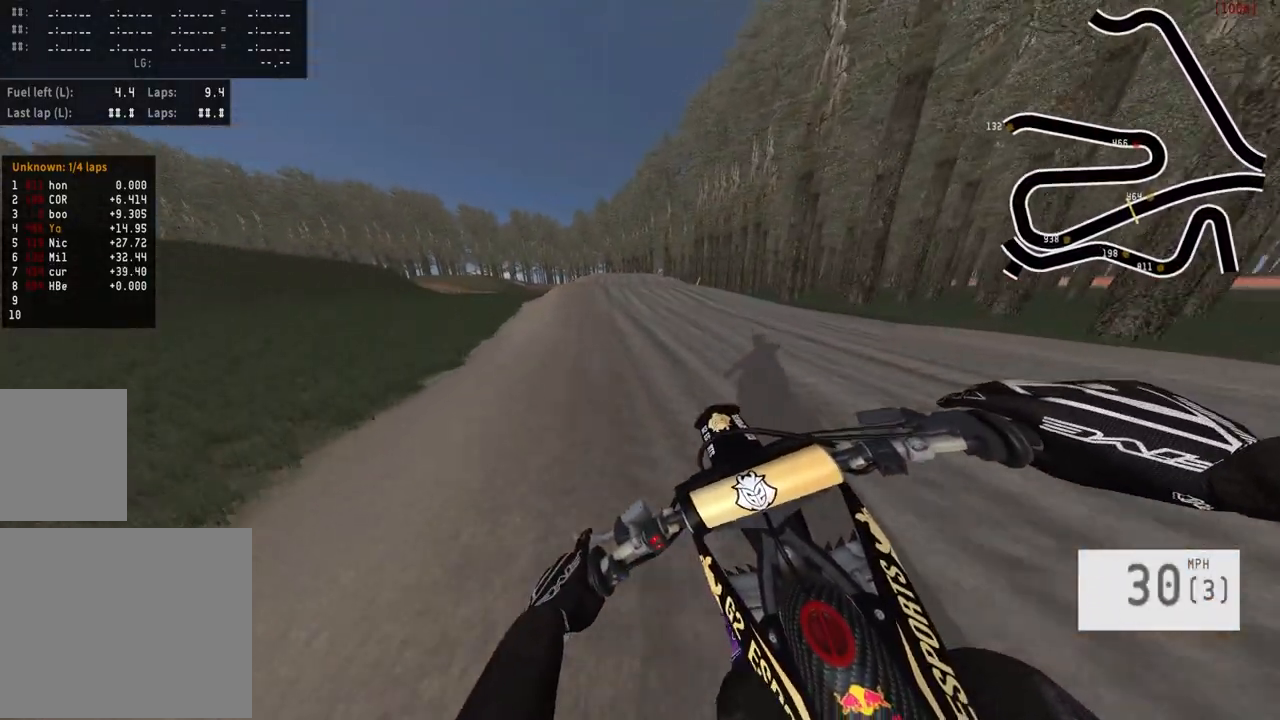
{"buttons": ["R2"], "left_stick": "center", "right_stick": "center", "events": [[67, "left_stick", "left"], [133, "R3", "down"], [233, "R3", "up"], [233, "left_stick", "center"]]}
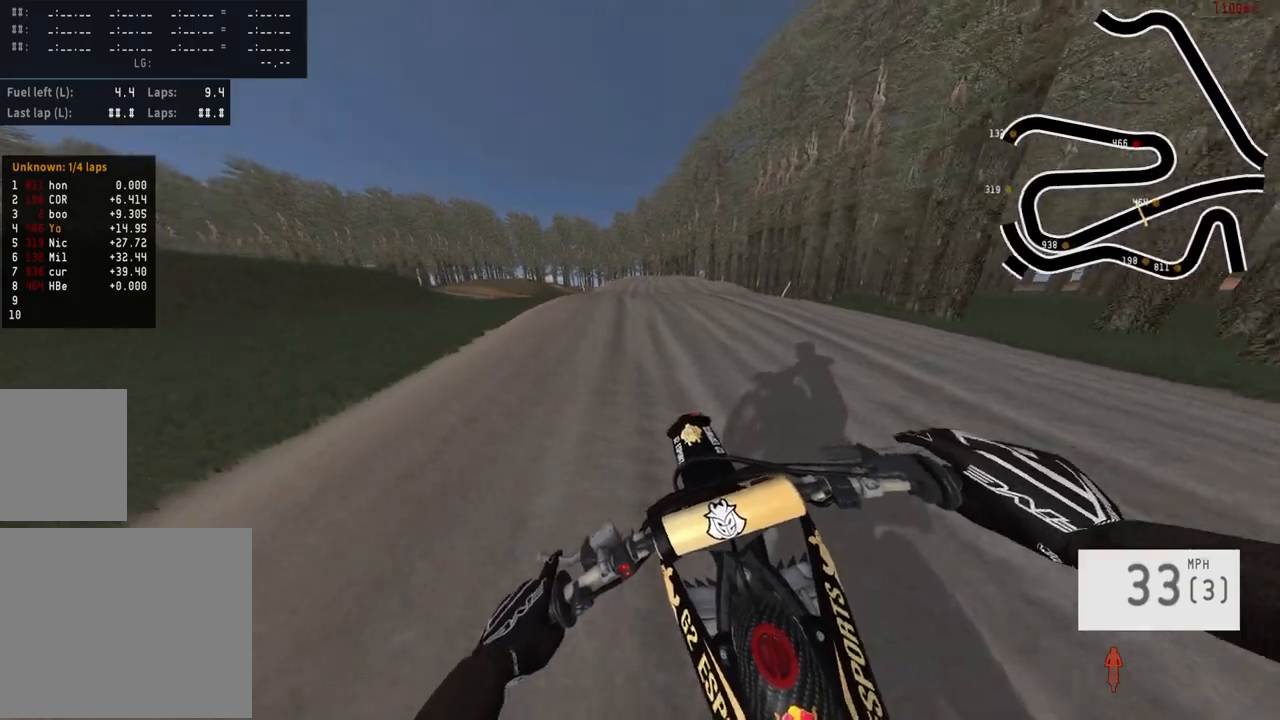
{"buttons": ["R2"], "left_stick": "center", "right_stick": "center", "events": [[283, "left_stick", "right"], [400, "left_stick", "center"]]}
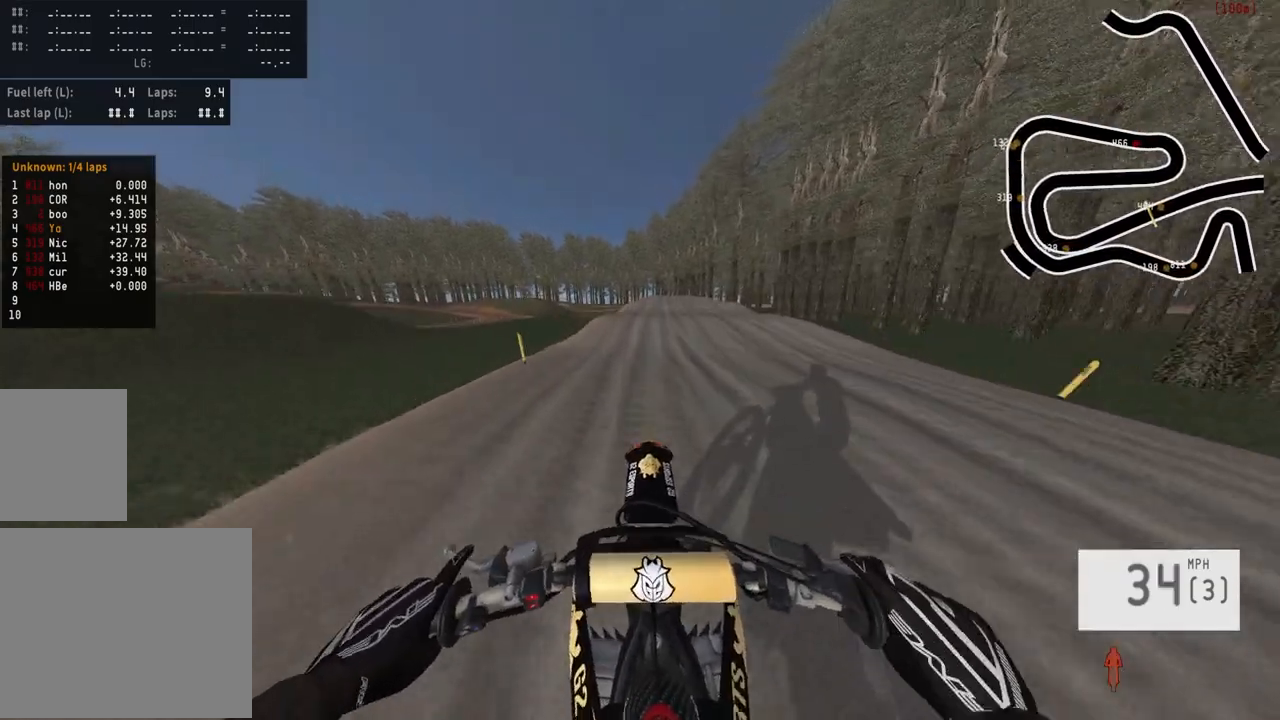
{"buttons": ["R2"], "left_stick": "right", "right_stick": "up", "events": [[50, "left_stick", "right"], [283, "left_stick", "center"], [350, "right_stick", "up"], [500, "left_stick", "right"]]}
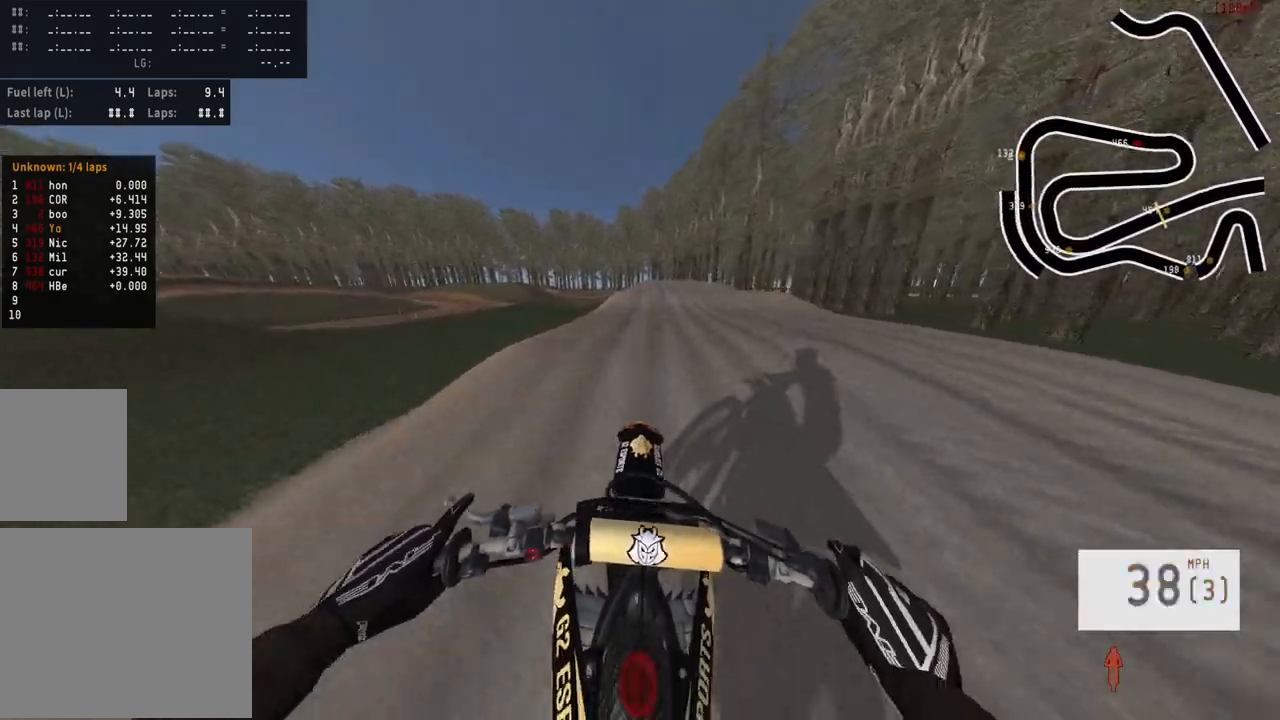
{"buttons": ["R2"], "left_stick": "up-left", "right_stick": "up", "events": [[83, "right_stick", "center"], [150, "left_stick", "center"], [383, "right_stick", "up"], [500, "left_stick", "up-left"]]}
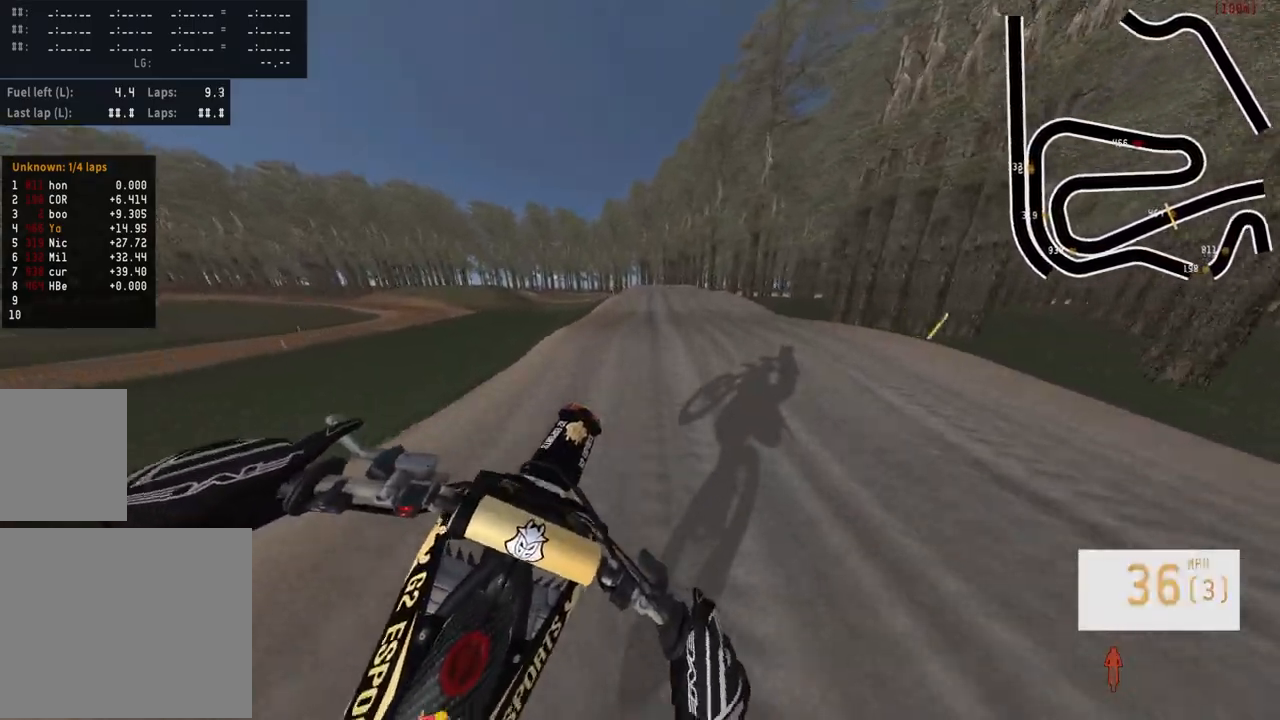
{"buttons": [], "left_stick": "center", "right_stick": "center", "events": [[167, "left_stick", "center"], [417, "right_stick", "center"], [450, "R2", "up"]]}
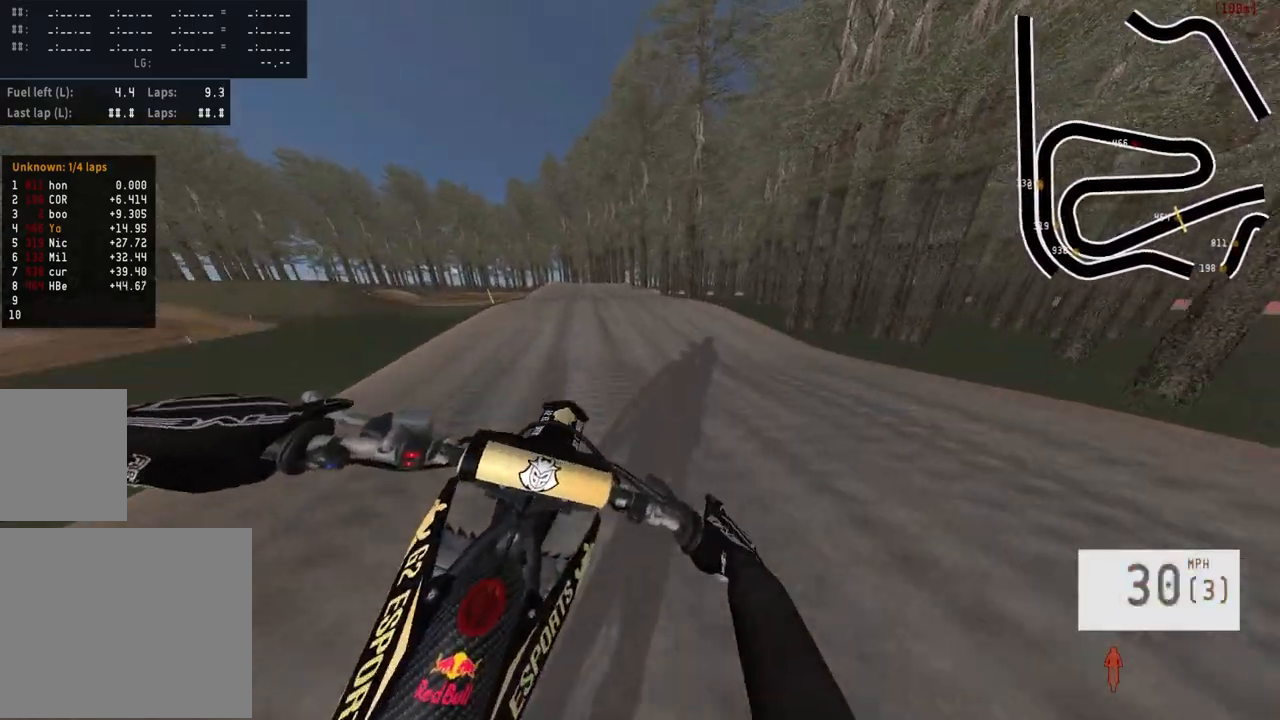
{"buttons": [], "left_stick": "center", "right_stick": "center", "events": [[83, "right_stick", "down"], [100, "R2", "down"], [233, "left_stick", "up-left"], [333, "right_stick", "center"], [367, "R2", "up"], [383, "left_stick", "left"], [500, "left_stick", "center"]]}
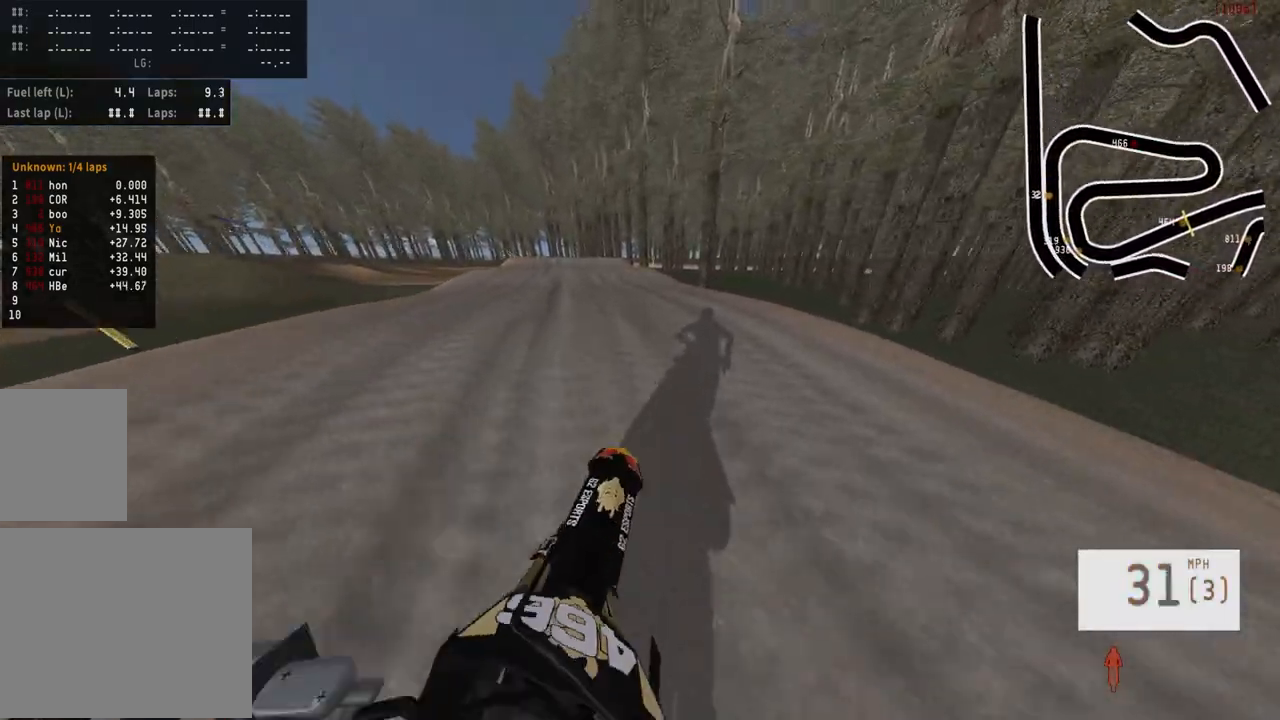
{"buttons": ["R2"], "left_stick": "center", "right_stick": "center", "events": [[200, "left_stick", "left"], [333, "left_stick", "center"], [500, "R2", "down"]]}
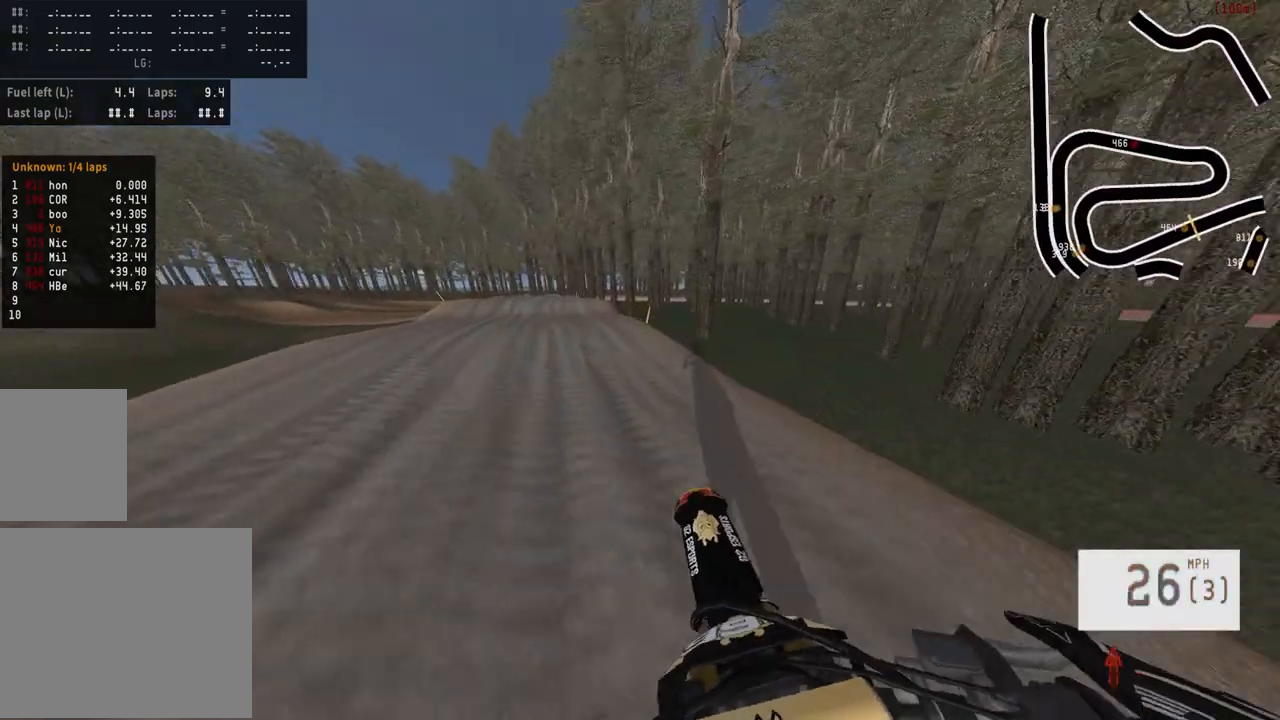
{"buttons": ["R2"], "left_stick": "center", "right_stick": "down", "events": [[267, "left_stick", "left"], [283, "right_stick", "down"], [383, "left_stick", "center"]]}
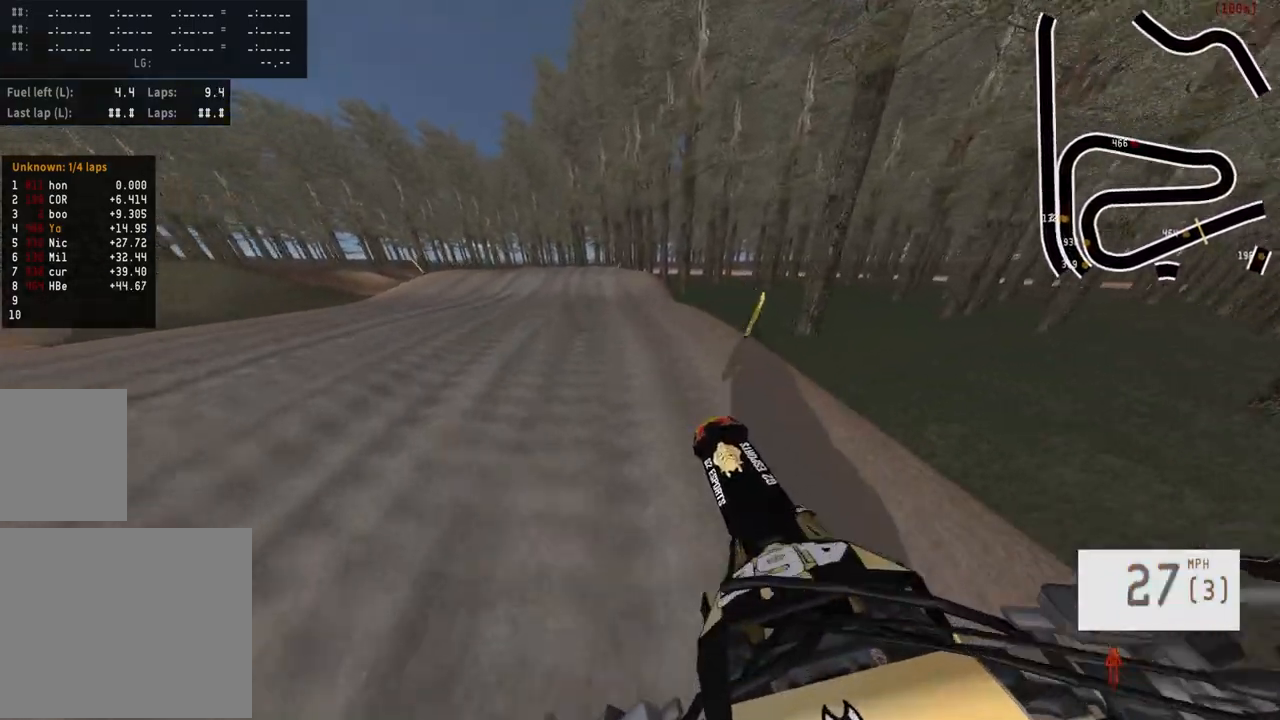
{"buttons": ["R2"], "left_stick": "center", "right_stick": "down", "events": [[50, "left_stick", "left"], [183, "left_stick", "center"]]}
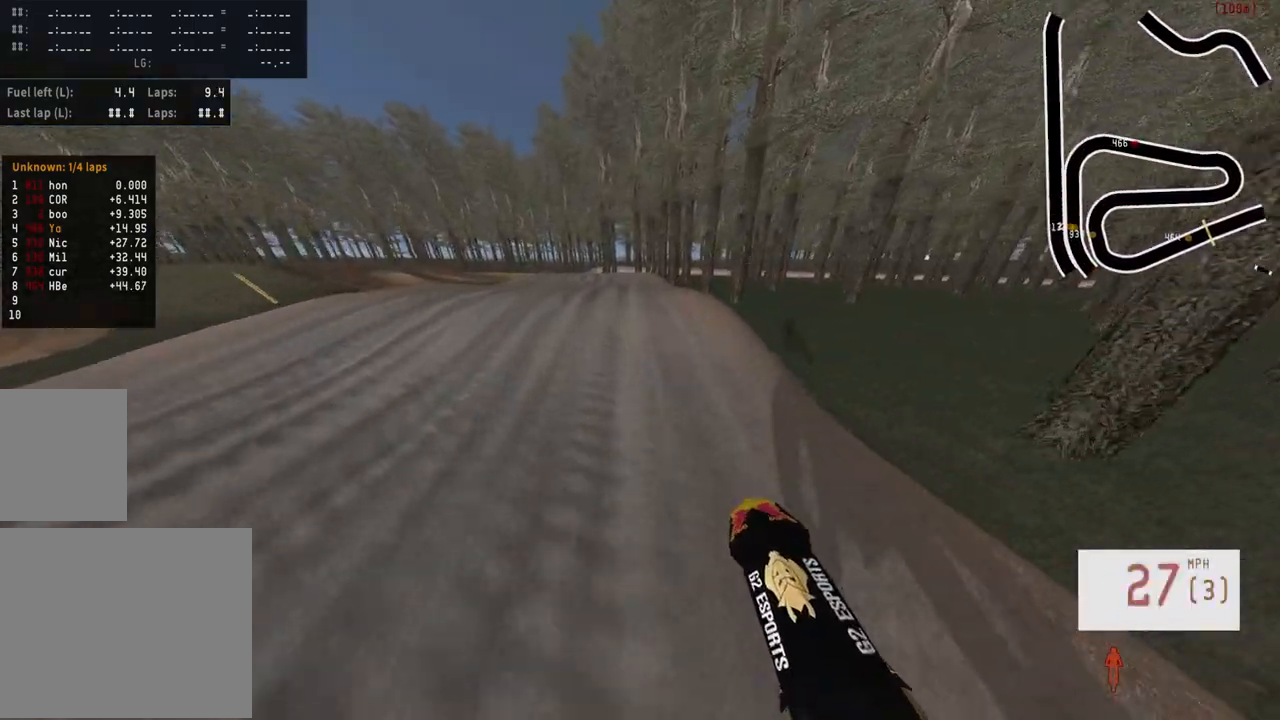
{"buttons": ["R2"], "left_stick": "center", "right_stick": "down", "events": []}
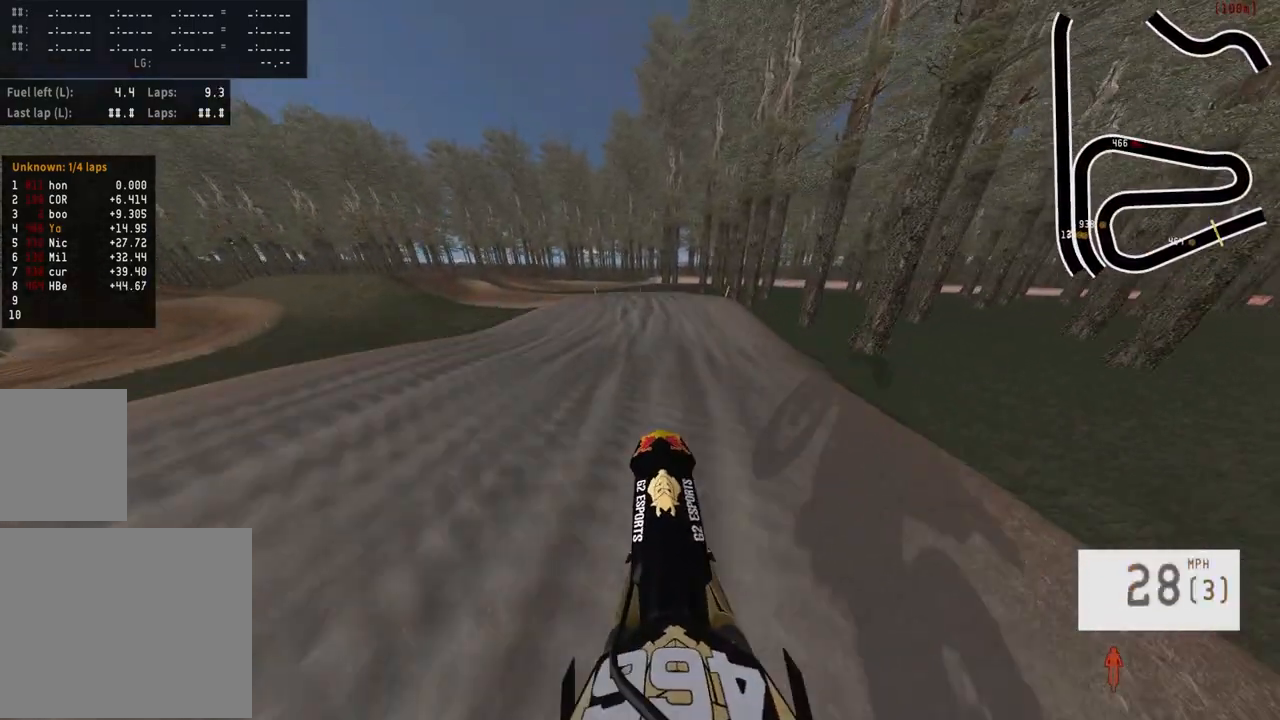
{"buttons": ["R2"], "left_stick": "left", "right_stick": "up", "events": [[67, "left_stick", "left"], [150, "right_stick", "center"], [200, "R2", "up"], [233, "left_stick", "center"], [483, "R2", "down"], [500, "left_stick", "left"], [500, "right_stick", "up"]]}
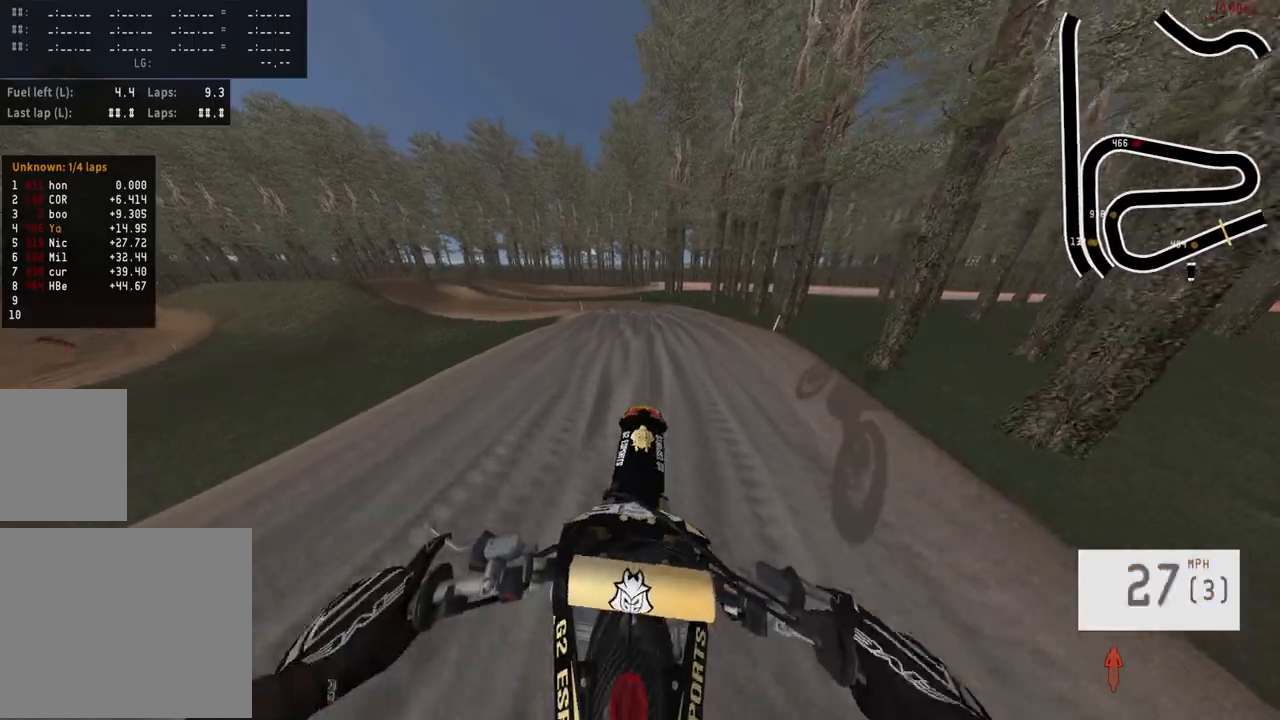
{"buttons": ["R2"], "left_stick": "center", "right_stick": "center", "events": [[250, "left_stick", "center"], [500, "right_stick", "center"]]}
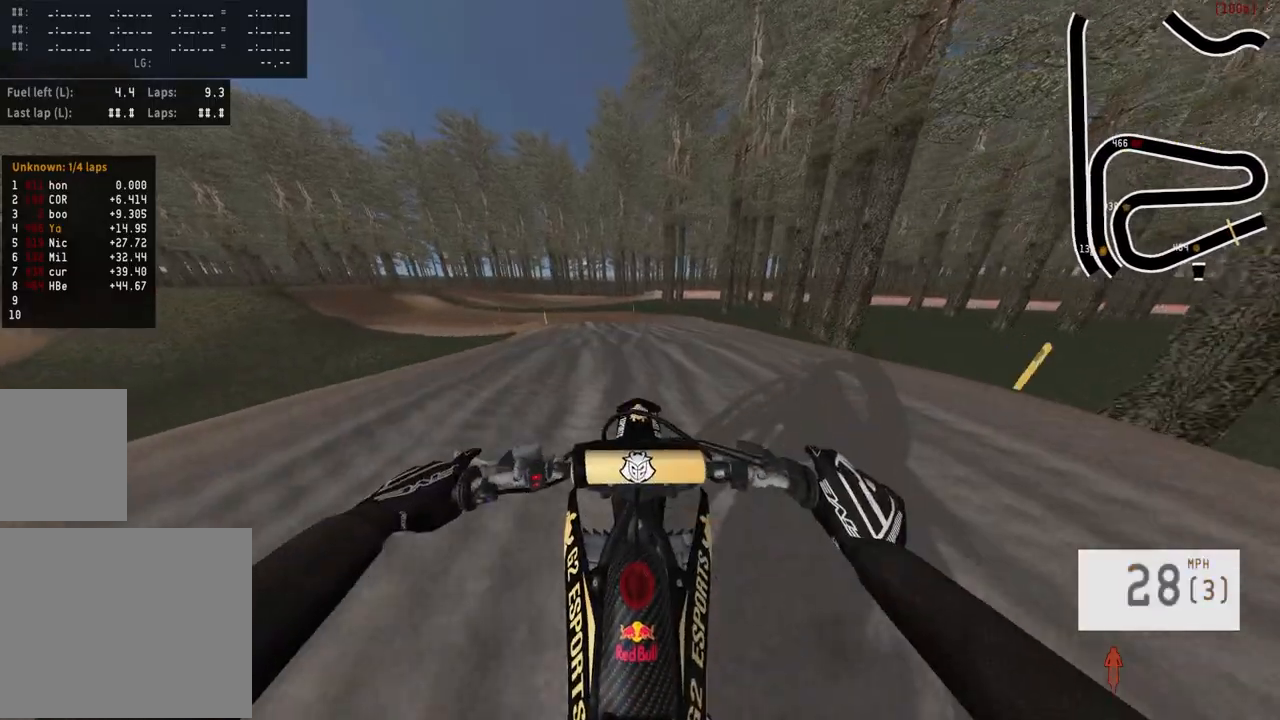
{"buttons": ["R3"], "left_stick": "left", "right_stick": "center", "events": [[150, "left_stick", "left"], [283, "R2", "up"], [500, "R3", "down"]]}
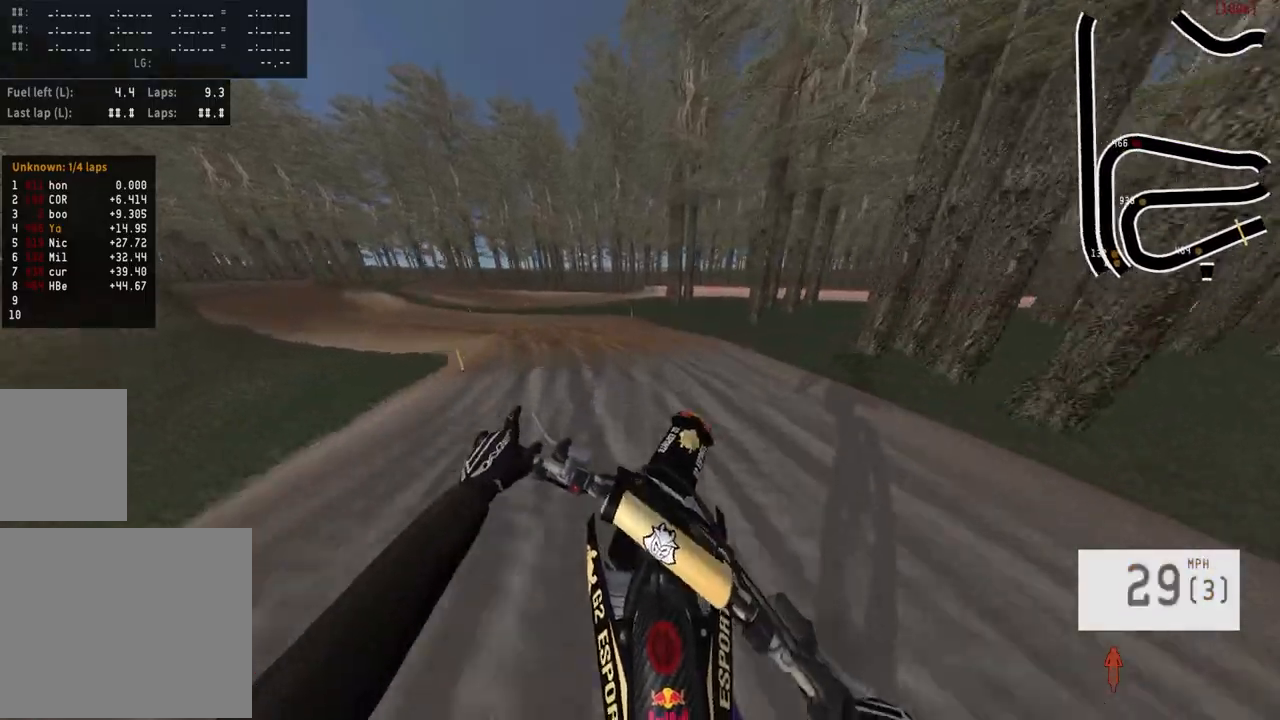
{"buttons": [], "left_stick": "left", "right_stick": "center", "events": [[117, "R3", "up"], [133, "R2", "down"], [367, "R2", "up"]]}